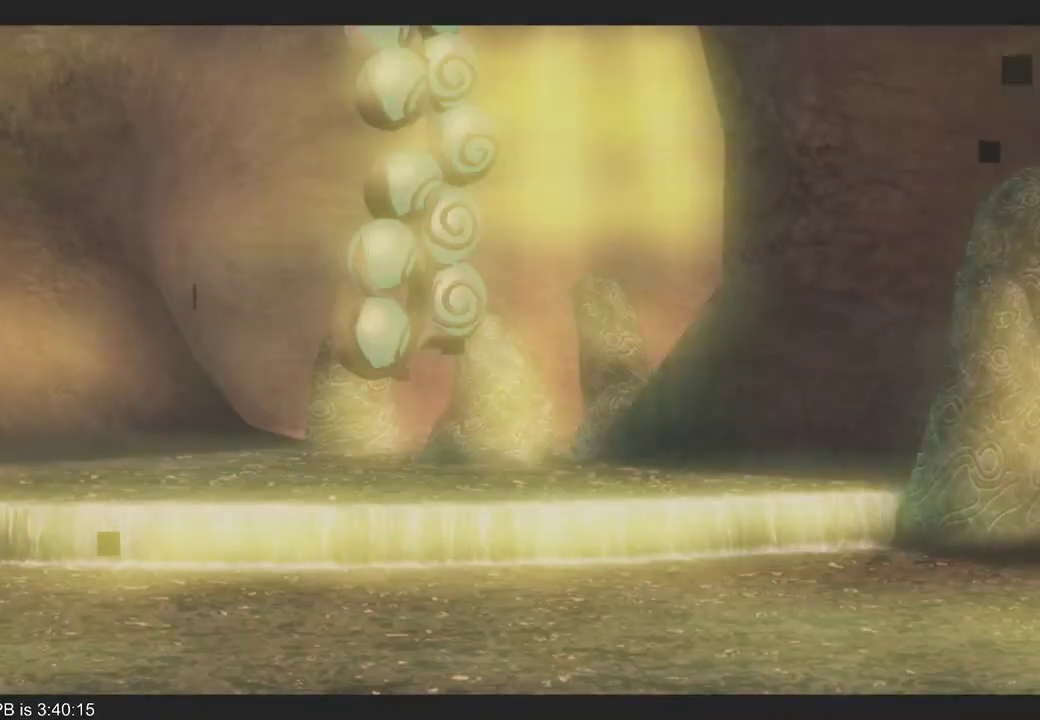
Gameplay with a controller (Xbox layout); each line is a JSON object with the inputs held at the frame after it (dt_ms = milliseconds from this image to that frame). "events" lists button and stick changes between this image and that frame as [ms after this image, input, new state], when the widget could be followed in between. Not read: L3 R3.
{"dt_ms": 500, "buttons": ["A"], "left_stick": "center", "right_stick": "center", "events": [[300, "DPAD_UP", "down"], [467, "A", "down"], [500, "DPAD_UP", "up"]]}
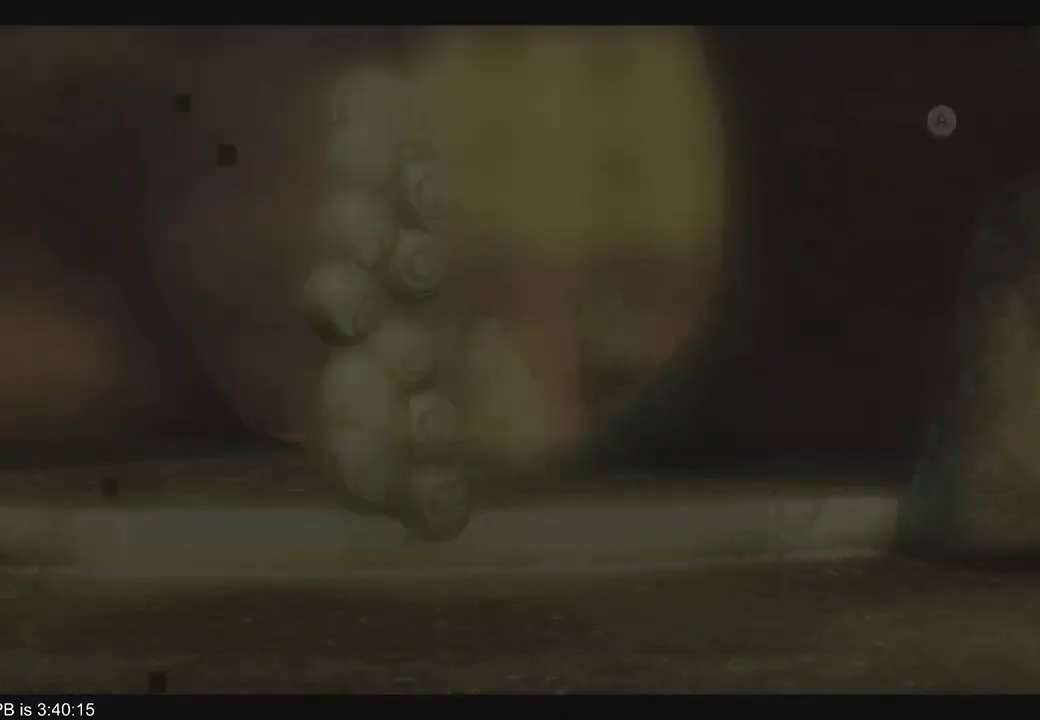
{"dt_ms": 500, "buttons": ["DPAD_UP"], "left_stick": "center", "right_stick": "center", "events": [[100, "A", "up"], [367, "DPAD_UP", "down"]]}
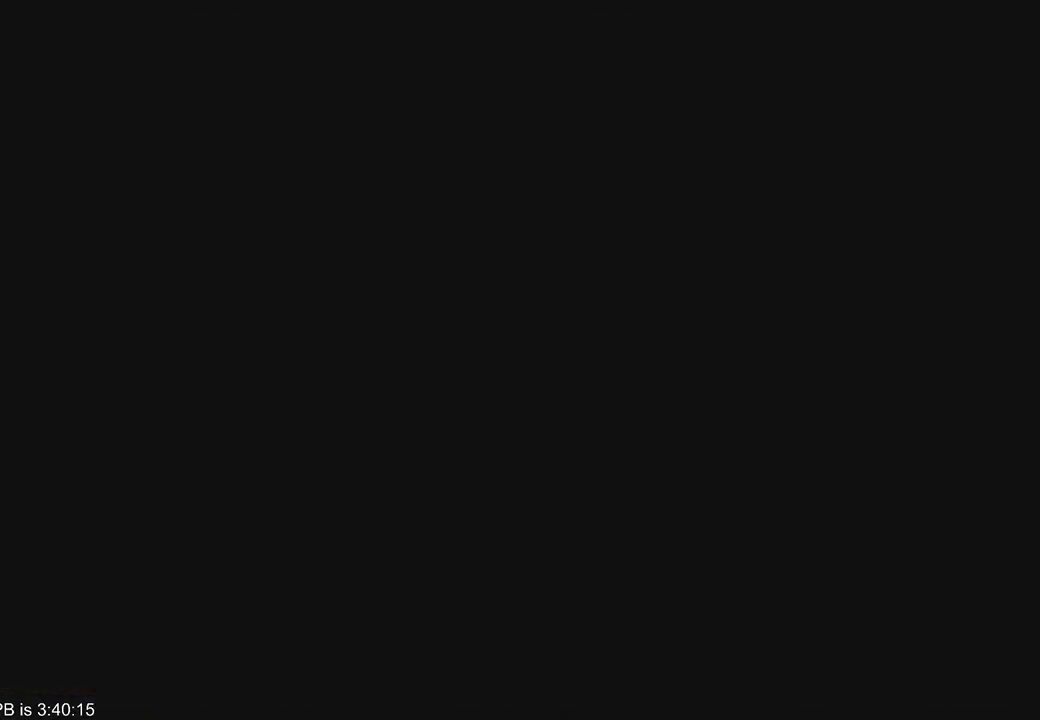
{"dt_ms": 500, "buttons": [], "left_stick": "center", "right_stick": "center", "events": [[100, "DPAD_UP", "up"]]}
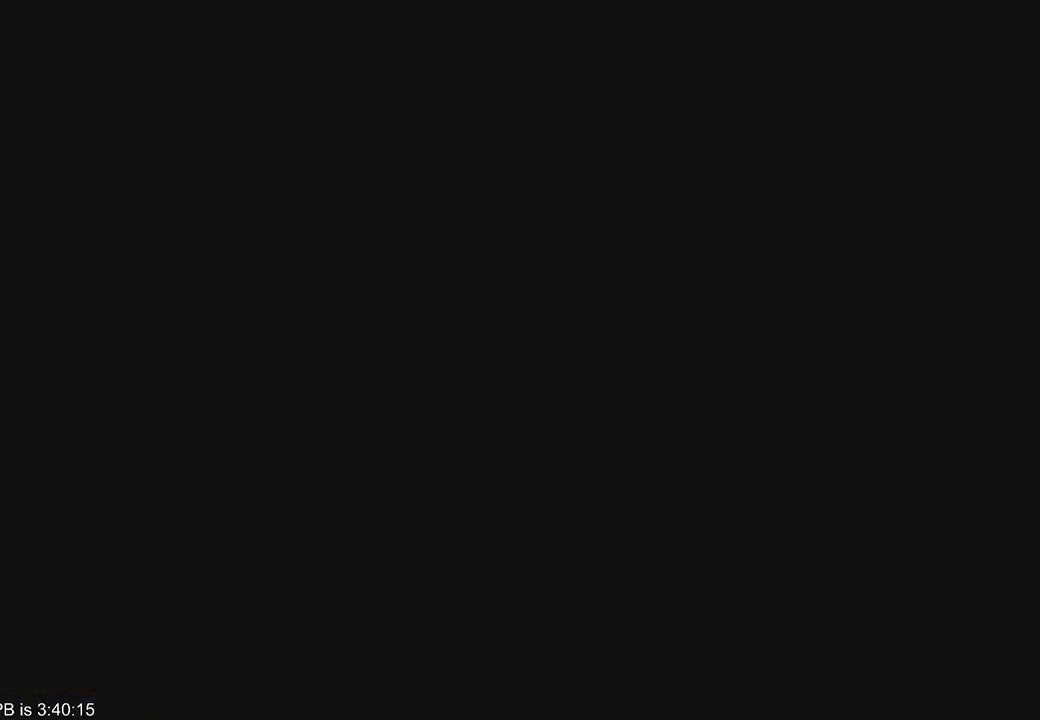
{"dt_ms": 500, "buttons": [], "left_stick": "center", "right_stick": "center", "events": []}
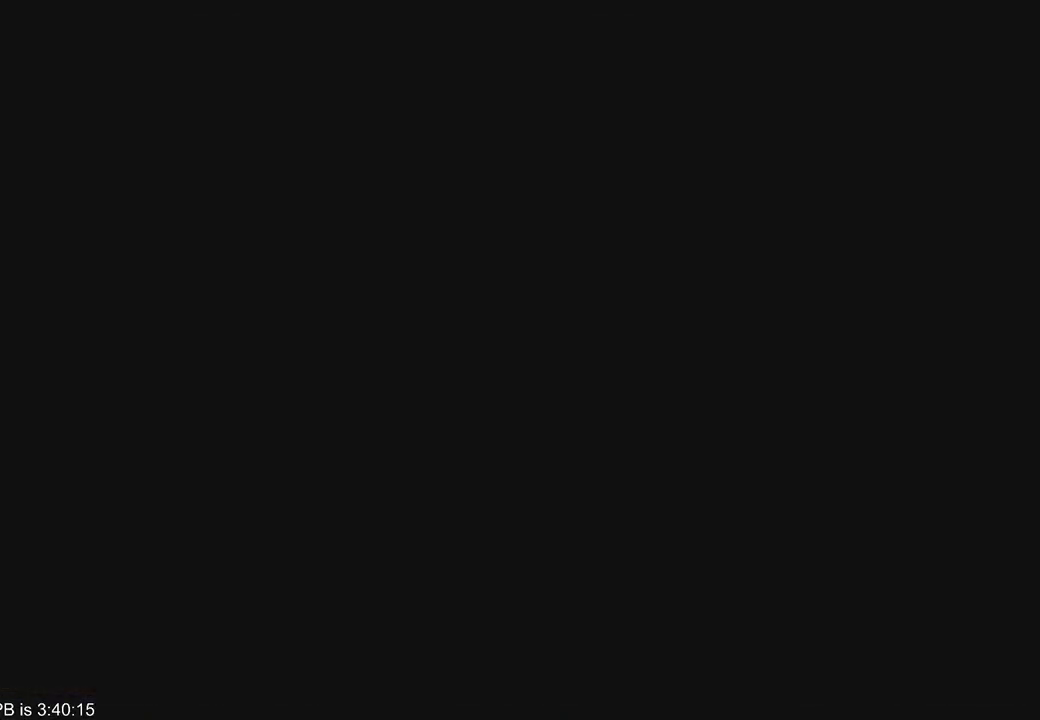
{"dt_ms": 500, "buttons": [], "left_stick": "center", "right_stick": "center", "events": []}
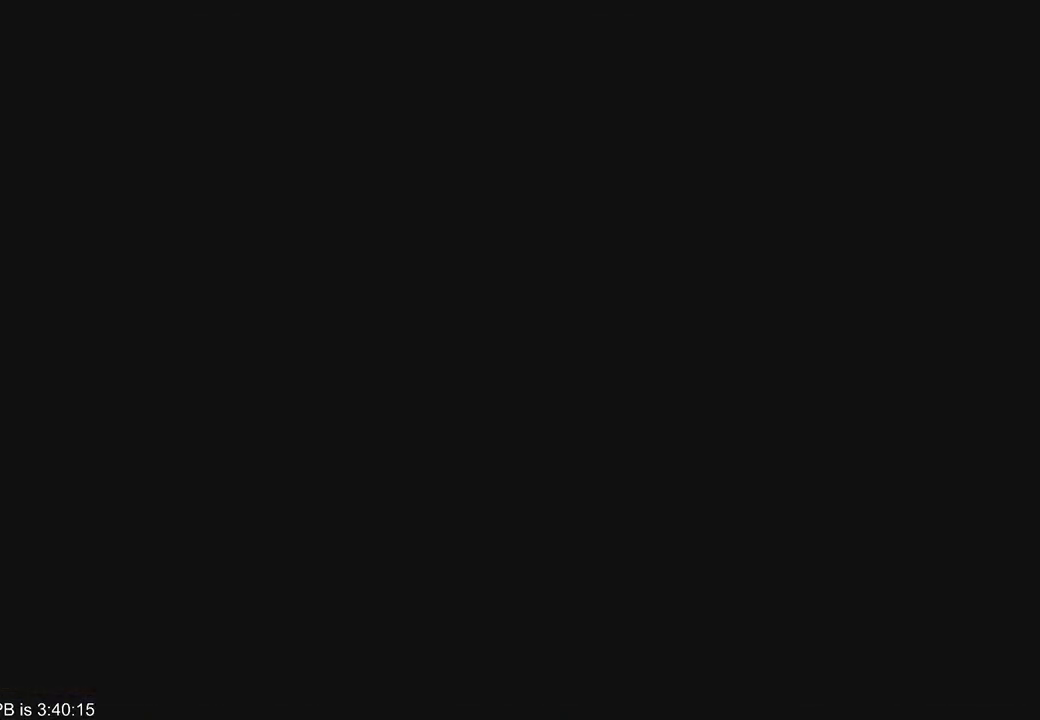
{"dt_ms": 500, "buttons": [], "left_stick": "center", "right_stick": "center", "events": []}
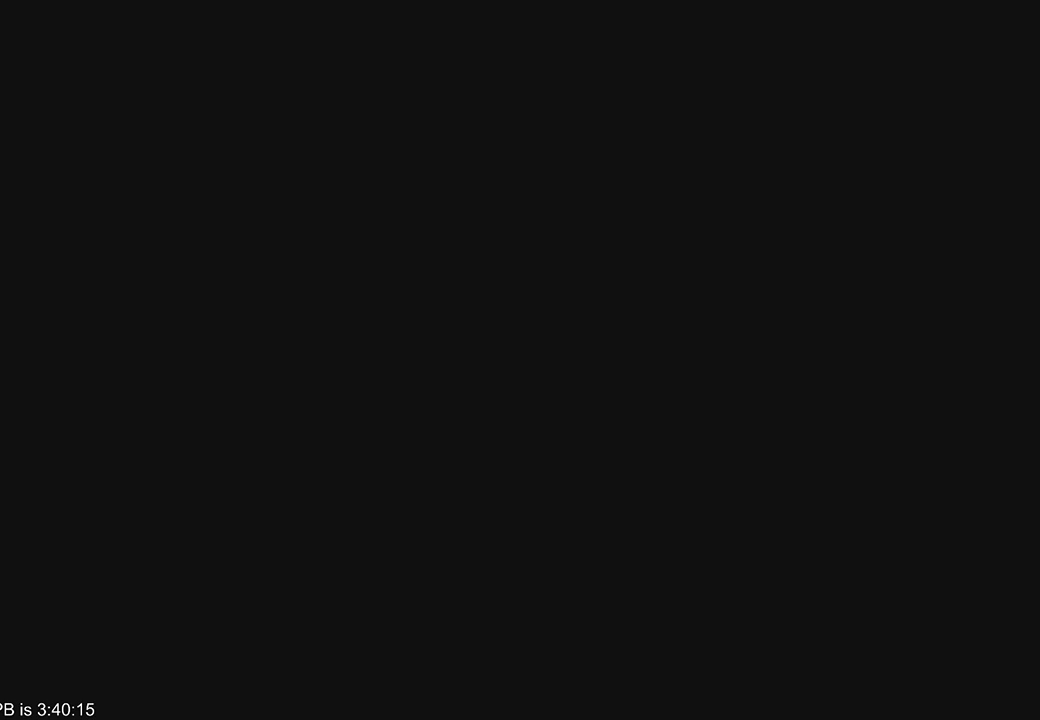
{"dt_ms": 500, "buttons": [], "left_stick": "center", "right_stick": "center", "events": []}
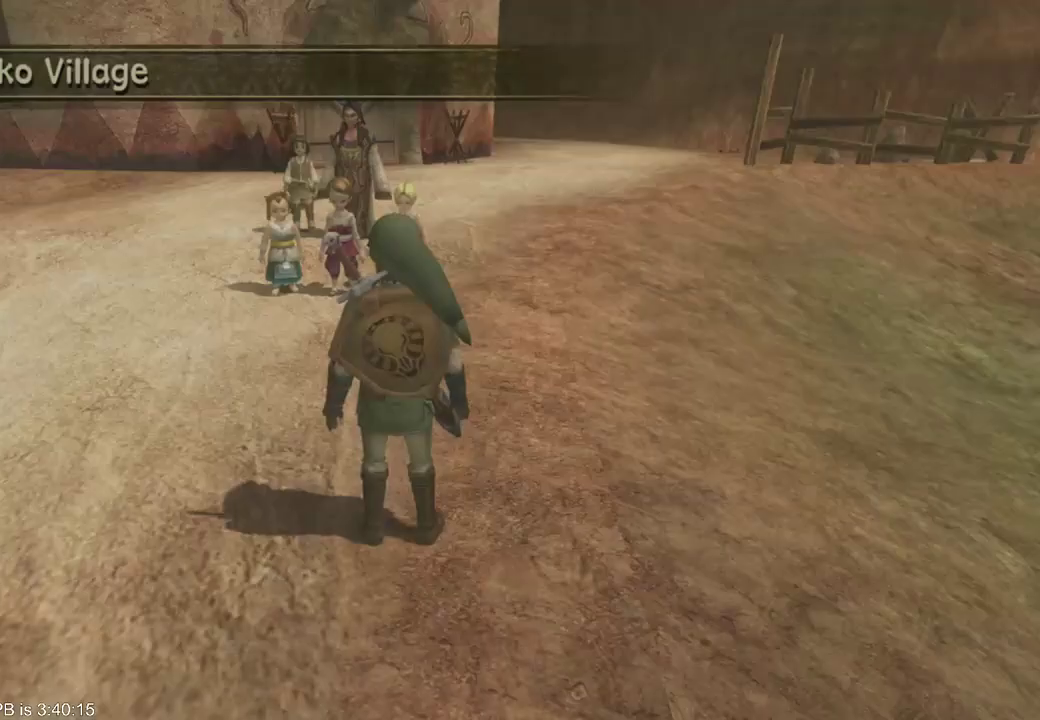
{"dt_ms": 1000, "buttons": [], "left_stick": "up", "right_stick": "center", "events": [[267, "left_stick", "left"], [300, "B", "down"], [300, "R2", "down"], [400, "B", "up"], [400, "R2", "up"], [467, "B", "down"], [467, "R2", "down"], [533, "B", "up"], [533, "R2", "up"], [600, "B", "down"], [600, "R2", "down"], [667, "B", "up"], [667, "R2", "up"], [800, "left_stick", "up-left"], [933, "left_stick", "up"]]}
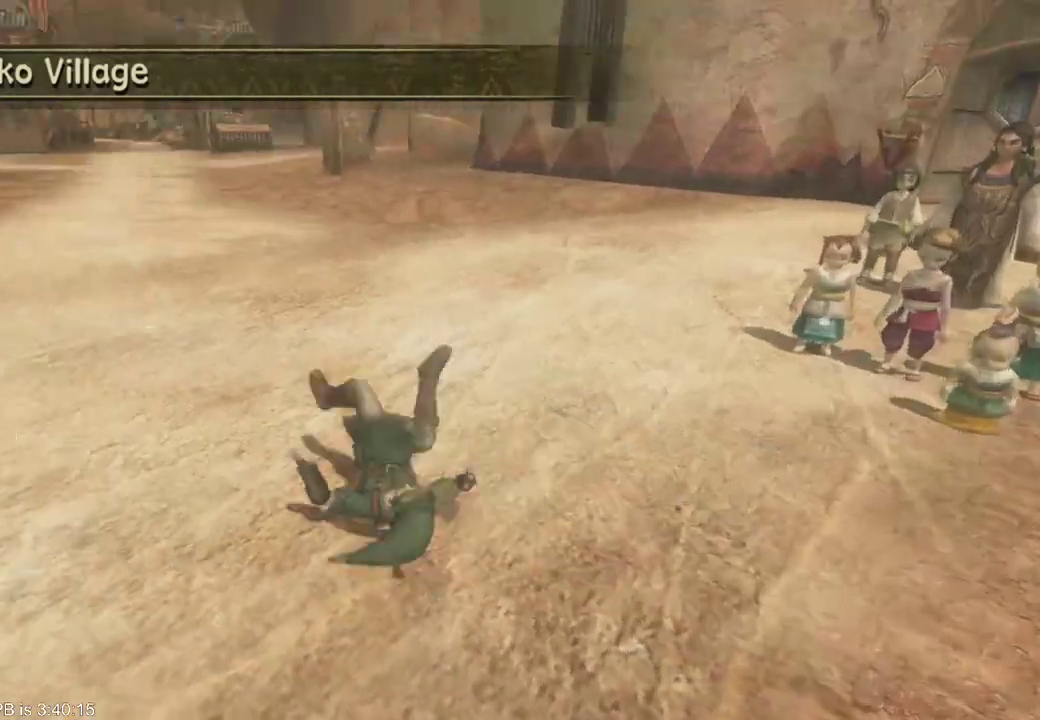
{"dt_ms": 500, "buttons": [], "left_stick": "up", "right_stick": "center", "events": [[133, "B", "down"], [233, "B", "up"]]}
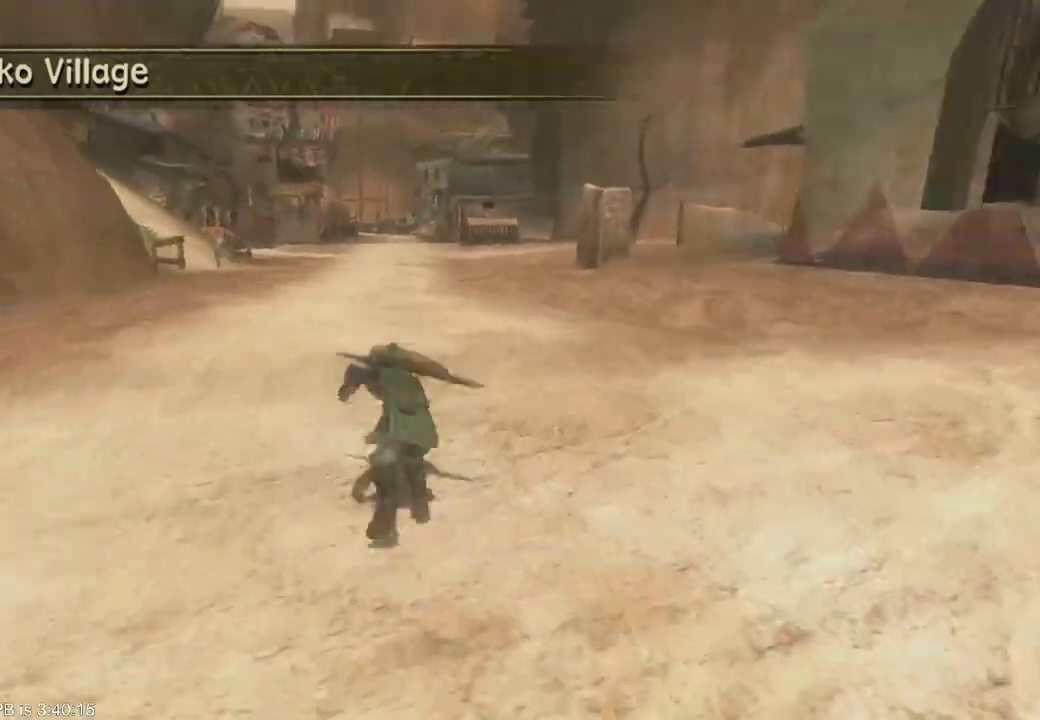
{"dt_ms": 500, "buttons": ["B"], "left_stick": "up", "right_stick": "center", "events": [[300, "B", "down"]]}